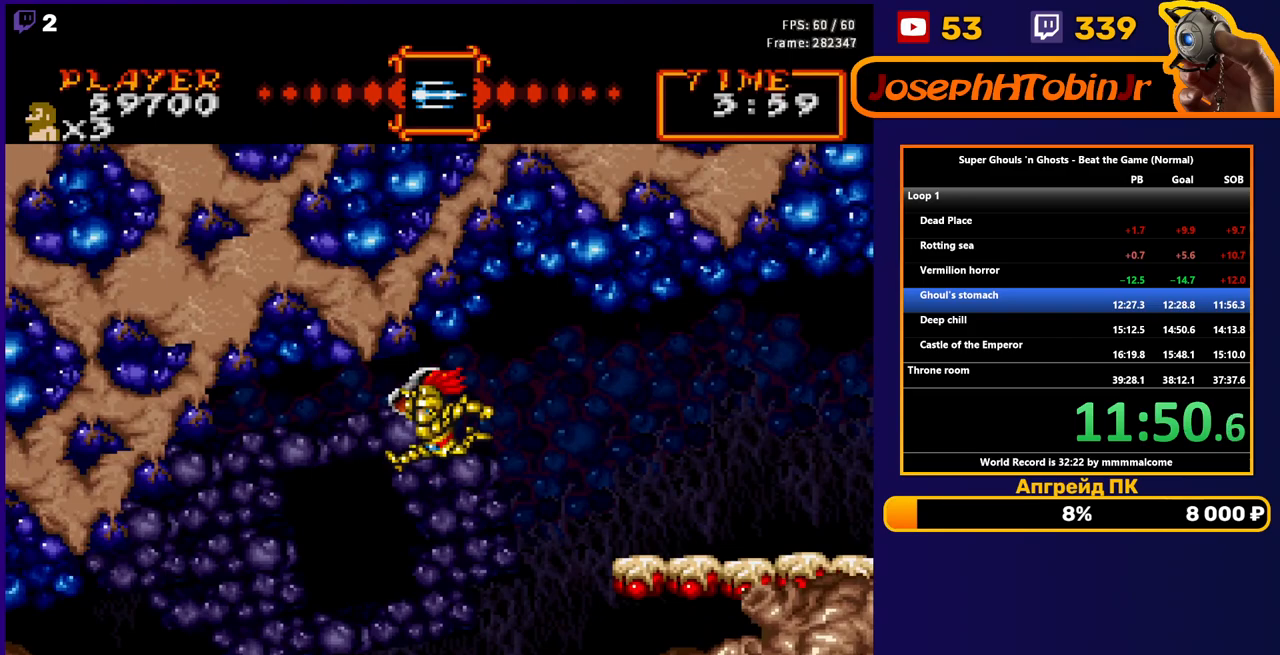
Gameplay with a controller (Nintendo layout); each line is a JSON object with the inputs held at the frame after it. "events" lists button and stick changes between this image and that frame as [ms after this image, input, new state], when the widget could be followed in between. Not read: L3 R3.
{"buttons": [], "events": []}
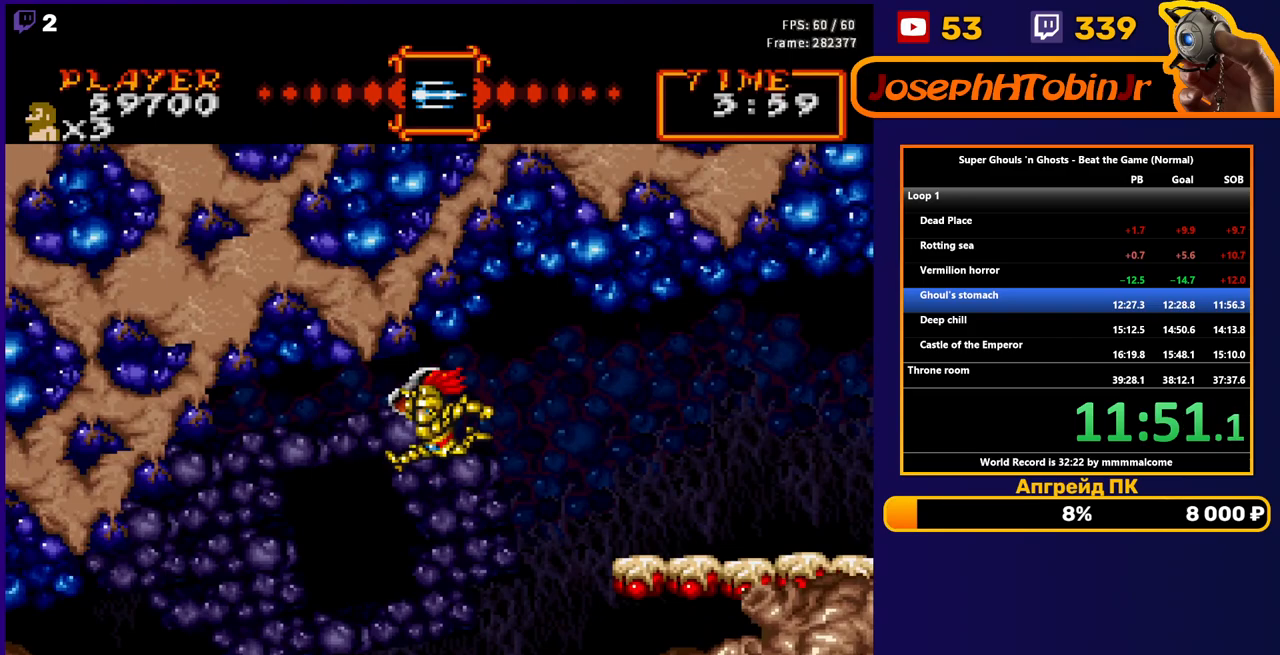
{"buttons": [], "events": []}
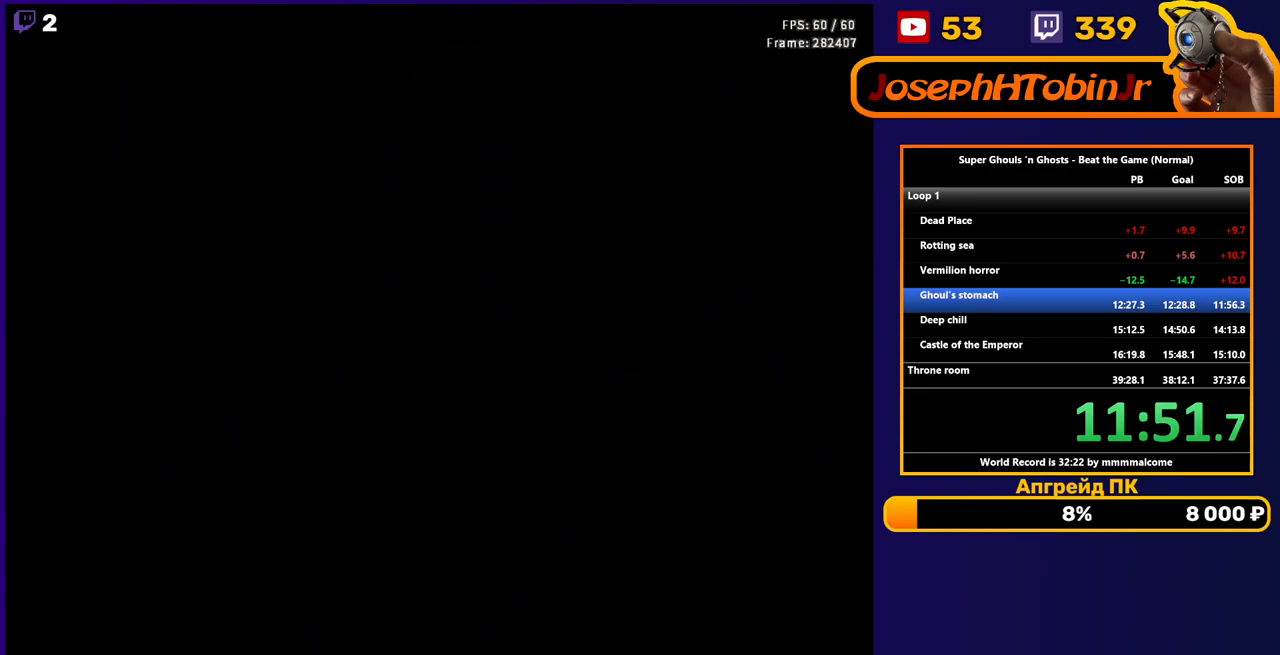
{"buttons": [], "events": []}
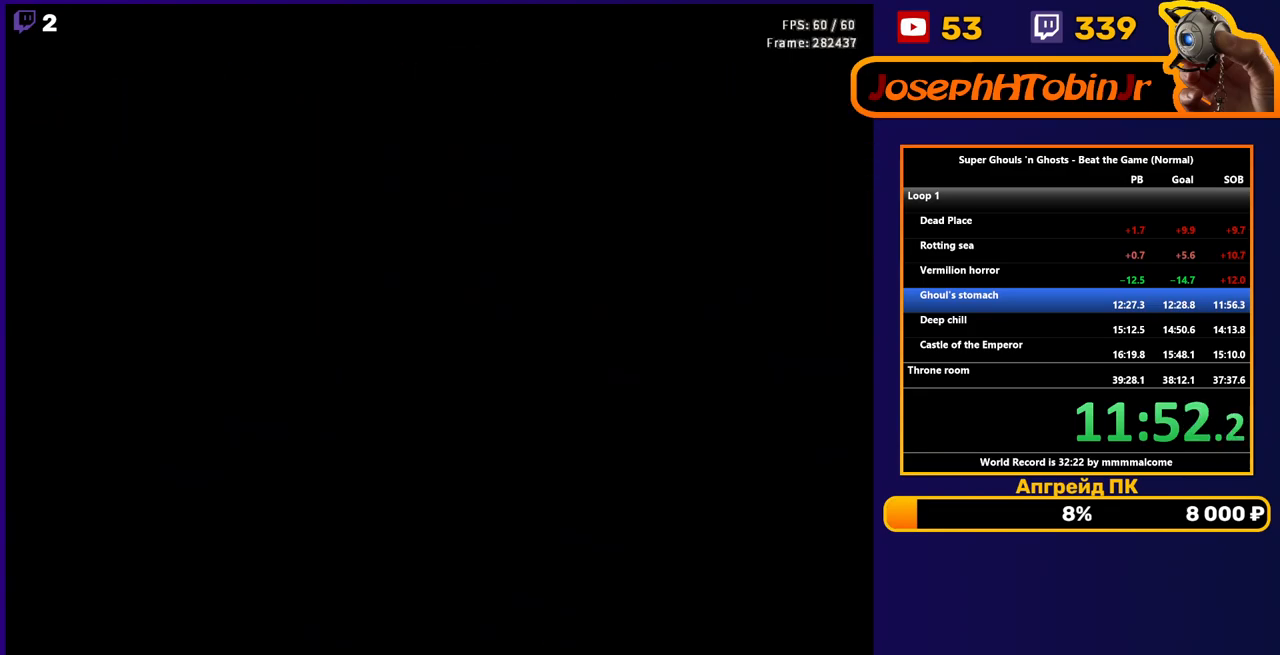
{"buttons": [], "events": []}
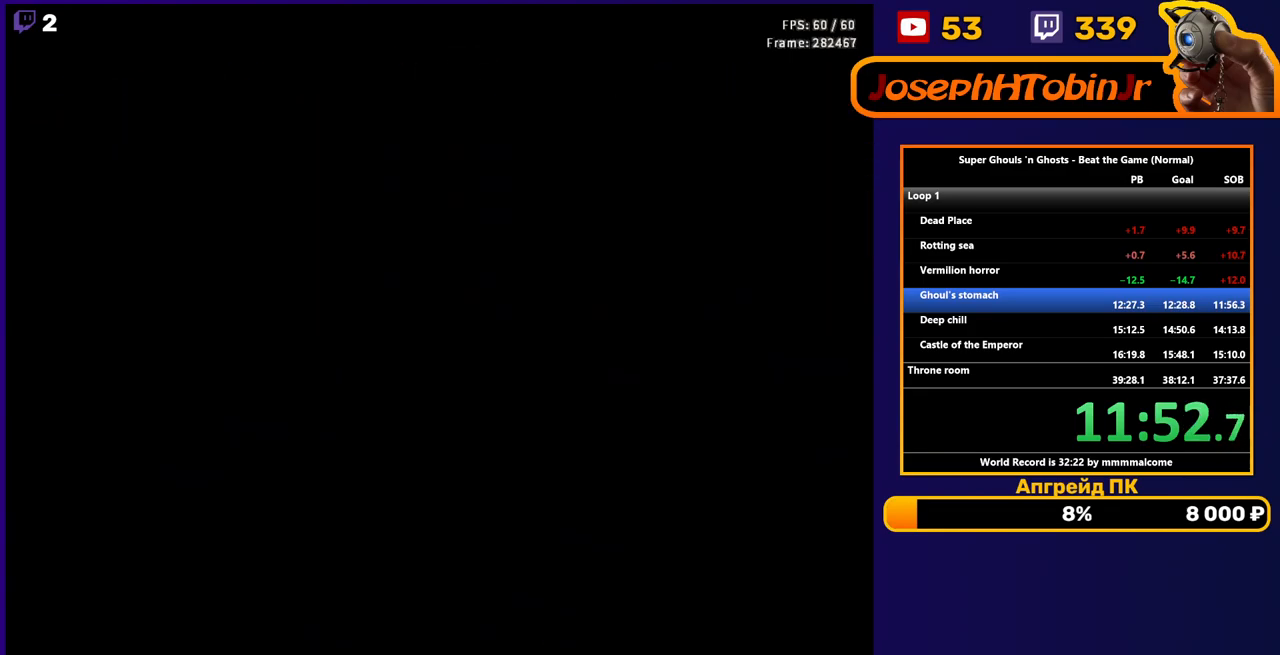
{"buttons": [], "events": []}
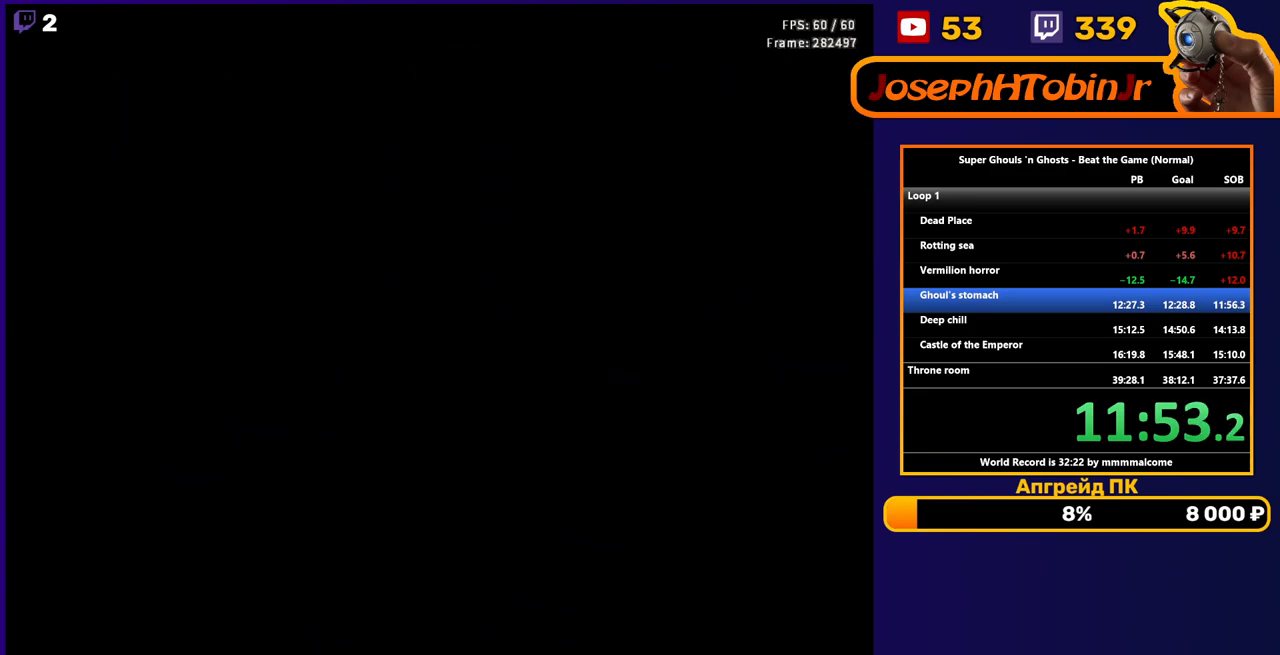
{"buttons": [], "events": []}
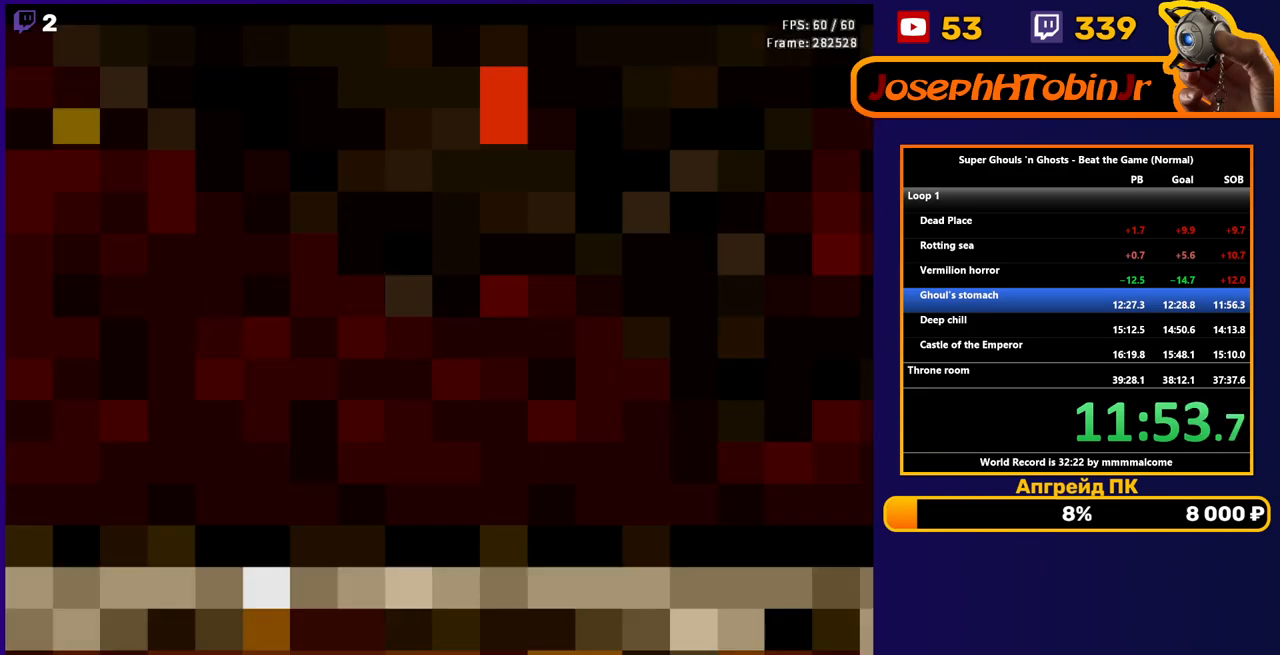
{"buttons": [], "events": []}
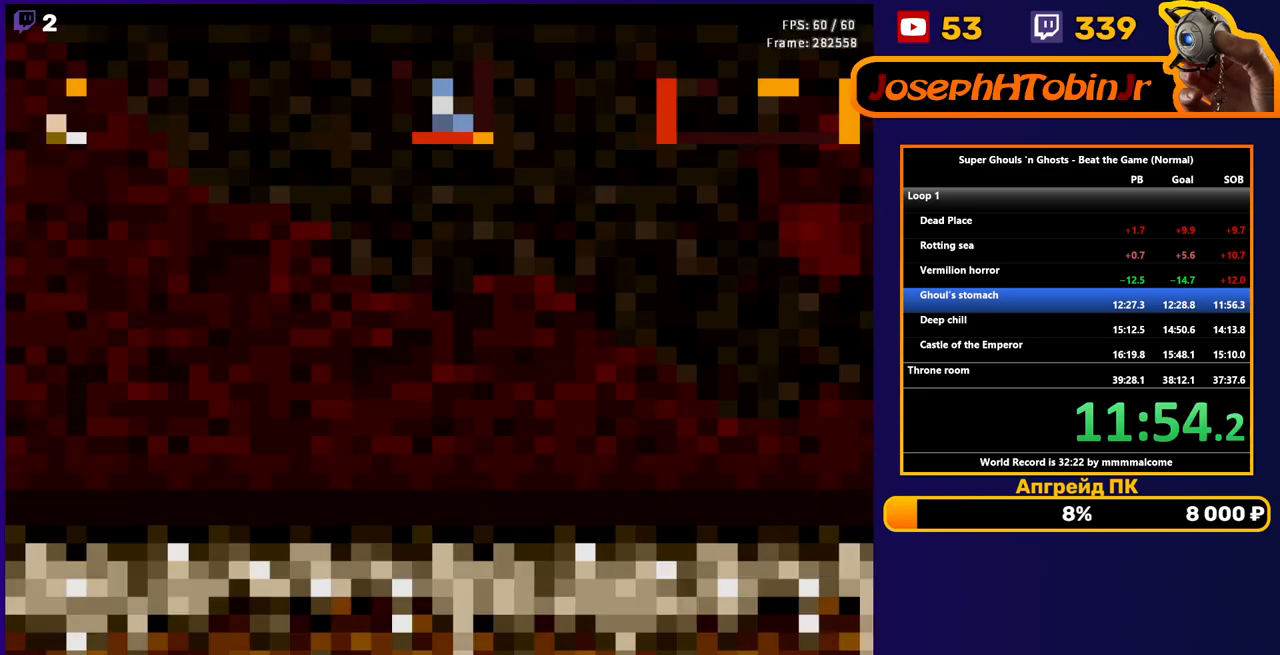
{"buttons": [], "events": []}
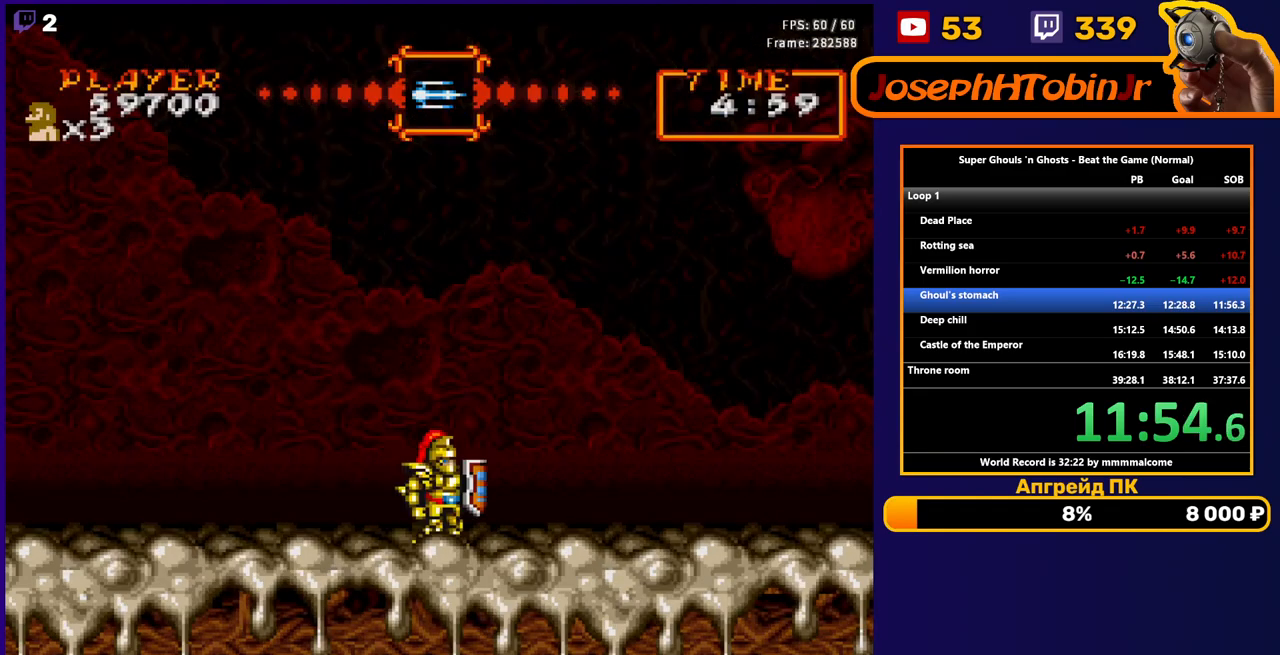
{"buttons": [], "events": []}
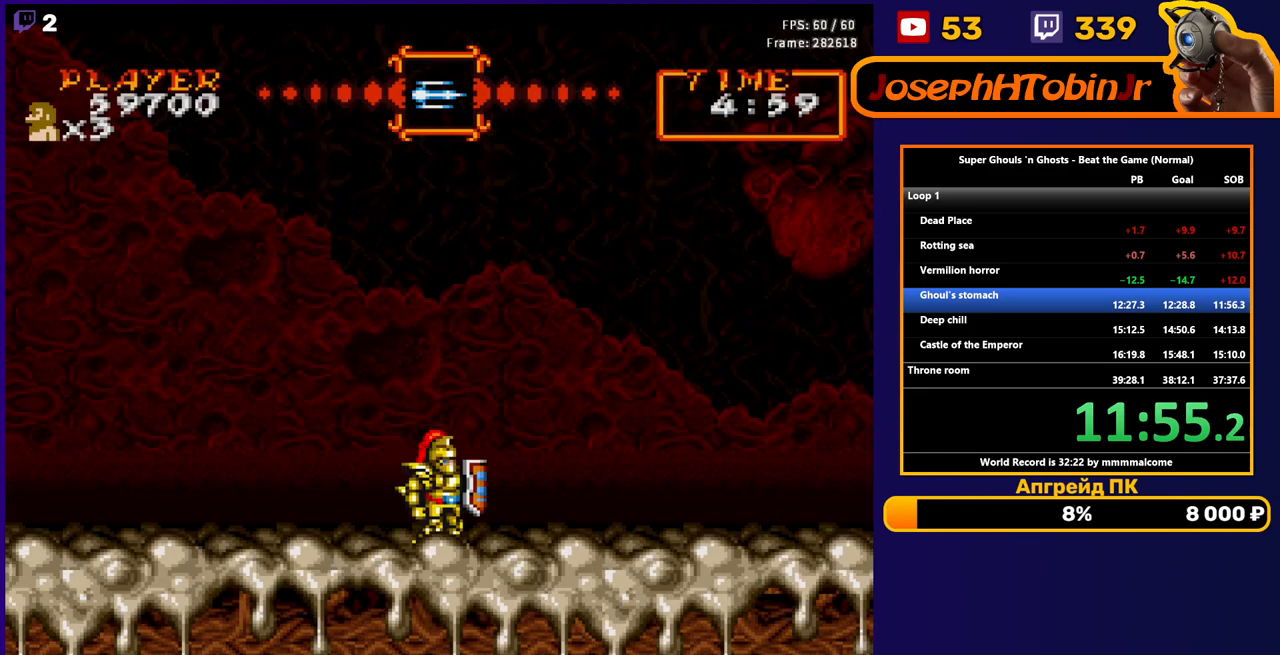
{"buttons": [], "events": []}
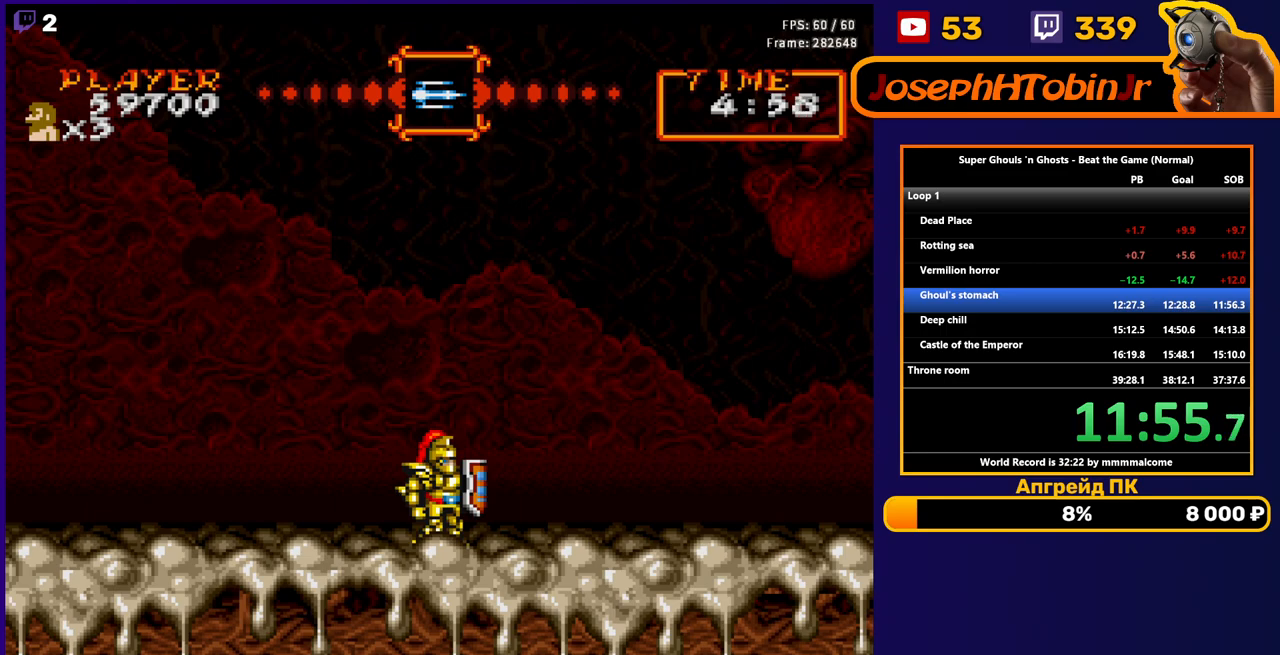
{"buttons": [], "events": [[100, "A", "down"], [117, "DPAD_RIGHT", "down"], [267, "A", "up"], [383, "B", "down"], [467, "B", "up"], [467, "DPAD_RIGHT", "up"]]}
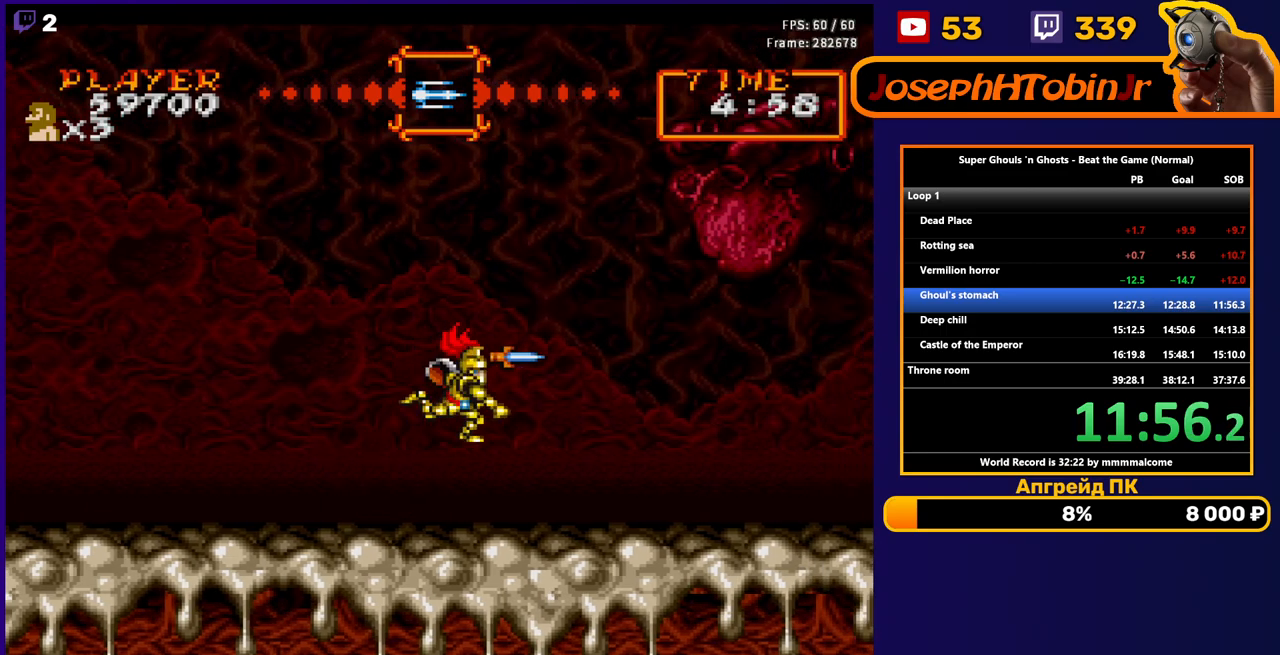
{"buttons": ["B"], "events": [[33, "B", "down"], [100, "B", "up"], [150, "B", "down"], [283, "B", "up"], [350, "B", "down"], [417, "B", "up"], [467, "B", "down"]]}
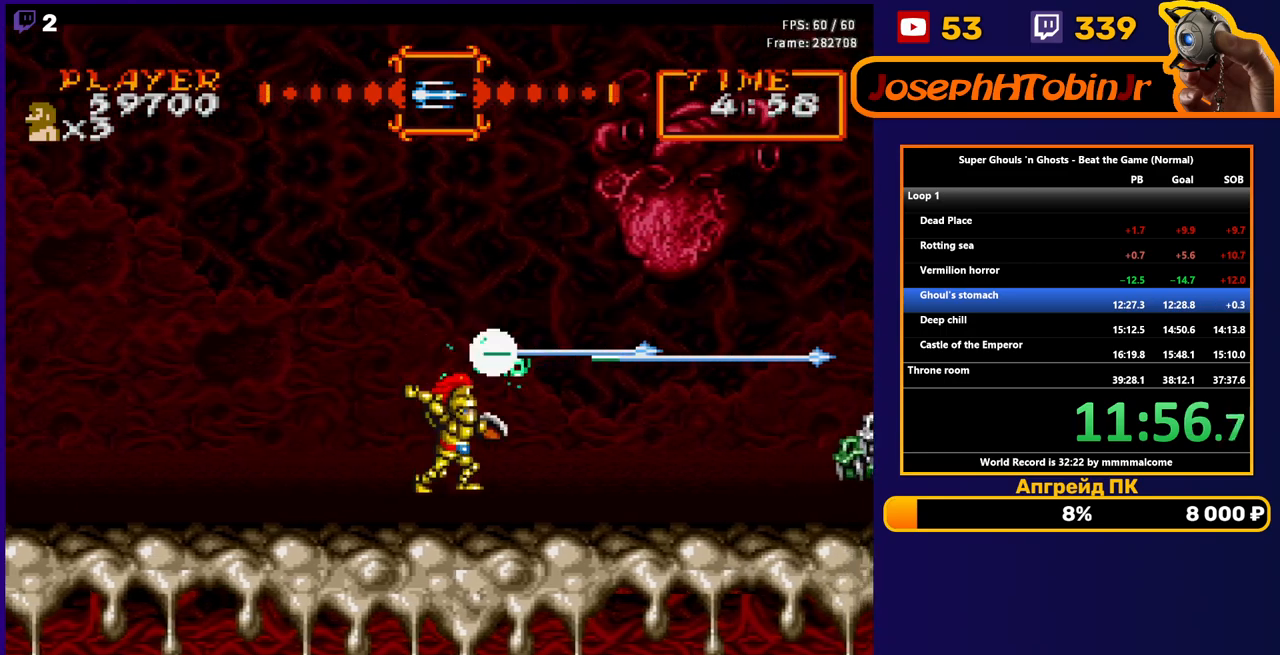
{"buttons": [], "events": [[33, "B", "up"], [350, "A", "down"], [433, "A", "up"]]}
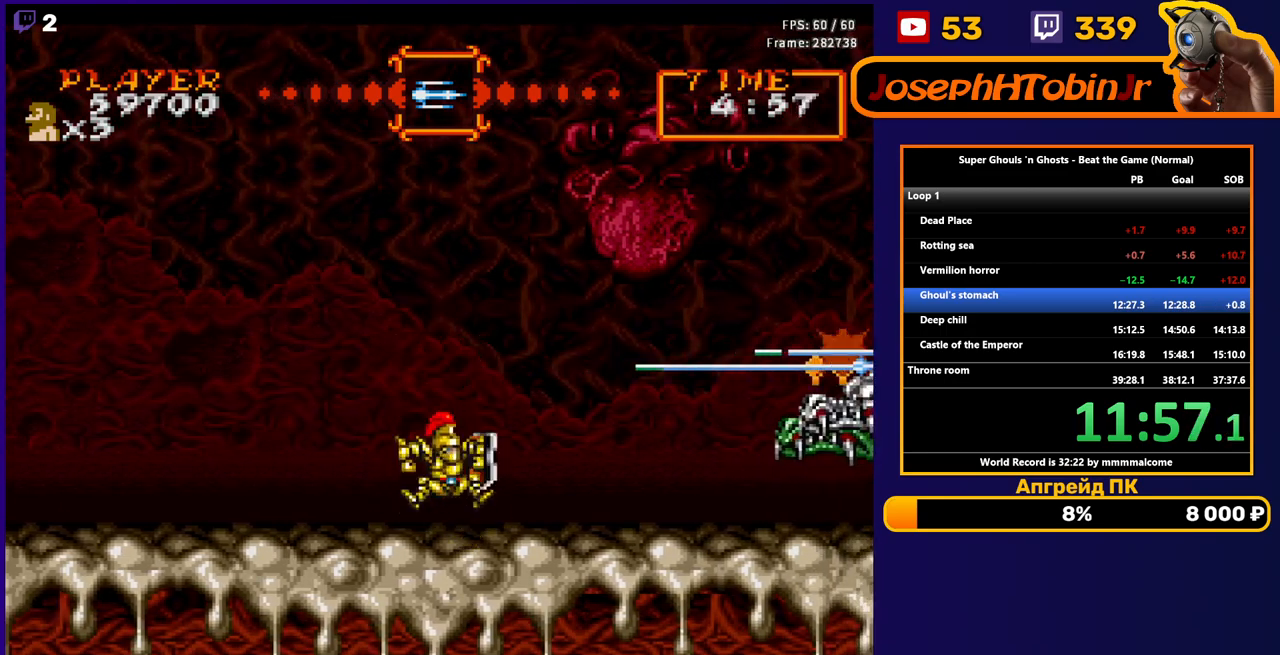
{"buttons": ["B"], "events": [[33, "B", "down"], [100, "B", "up"], [167, "B", "down"], [217, "B", "up"], [267, "B", "down"], [300, "B", "up"], [350, "B", "down"], [417, "B", "up"], [467, "B", "down"]]}
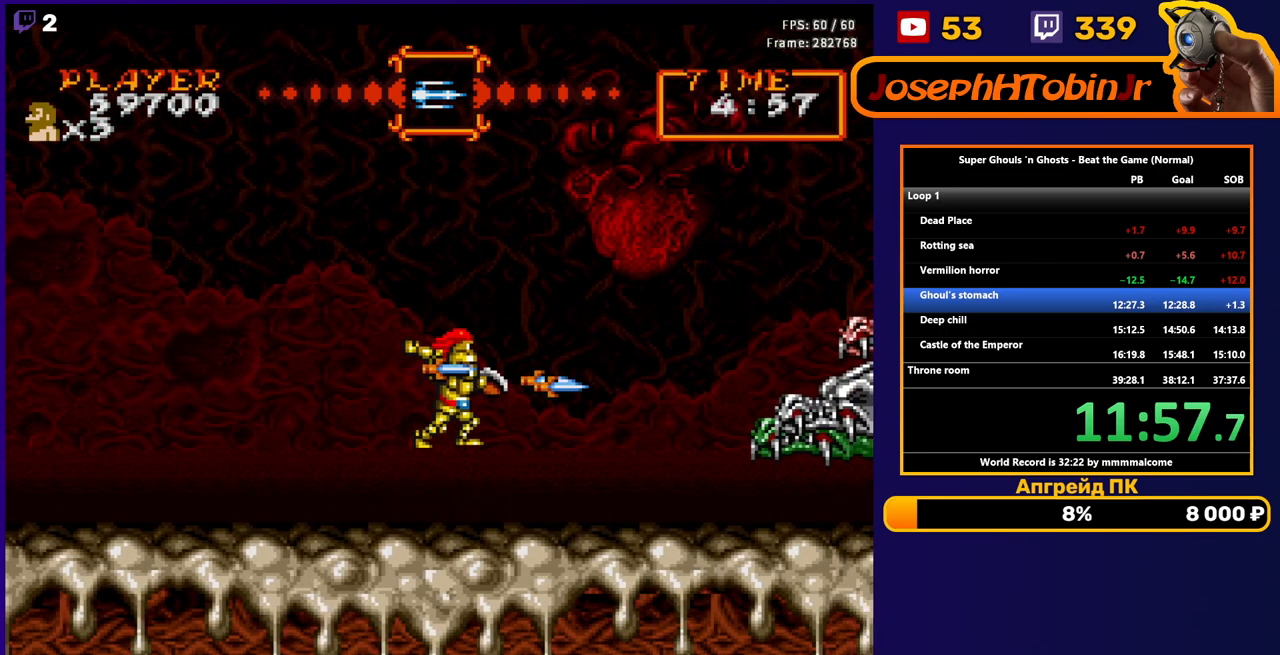
{"buttons": [], "events": [[33, "B", "up"], [83, "B", "down"], [150, "B", "up"], [200, "B", "down"], [267, "B", "up"], [317, "B", "down"], [367, "B", "up"], [417, "B", "down"], [483, "B", "up"]]}
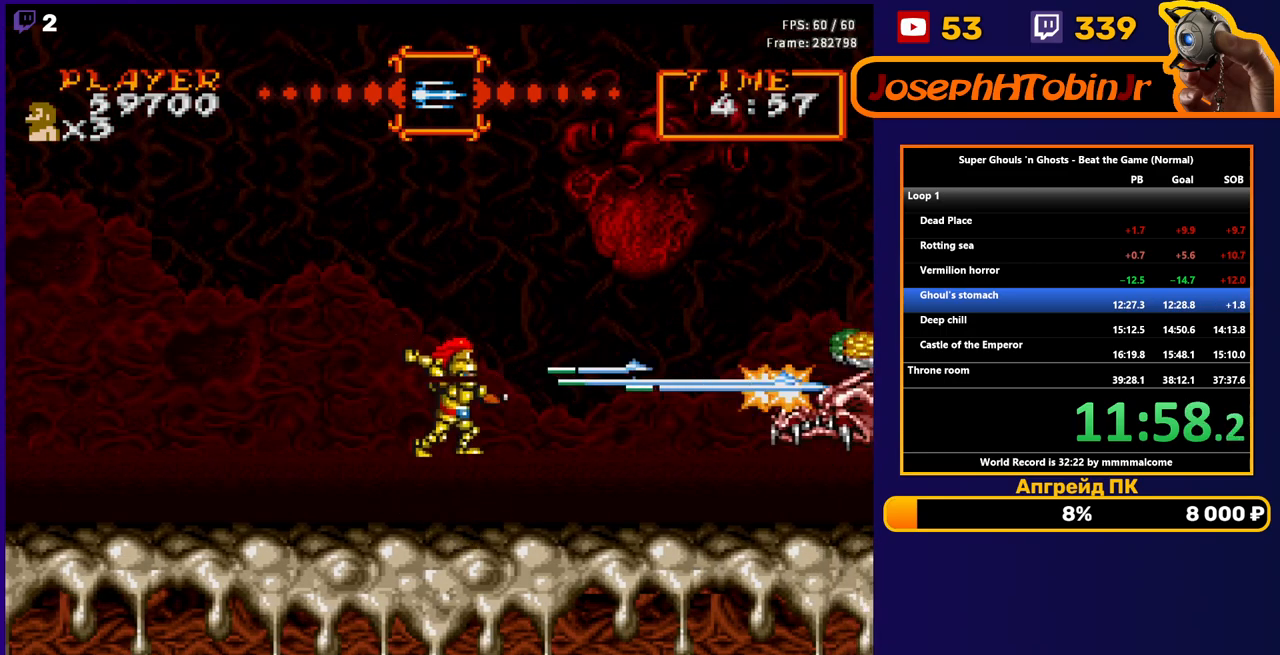
{"buttons": [], "events": [[50, "B", "down"], [100, "B", "up"], [150, "B", "down"], [217, "B", "up"], [267, "B", "down"], [333, "B", "up"], [383, "B", "down"], [467, "B", "up"]]}
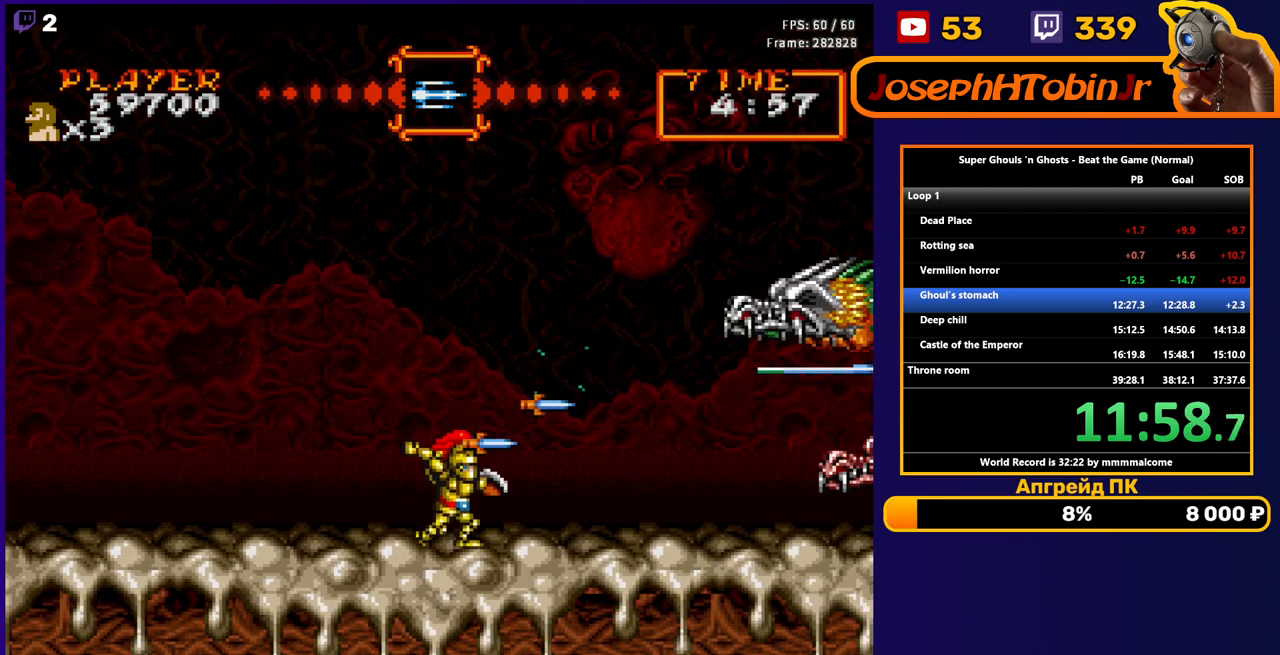
{"buttons": ["B", "DPAD_RIGHT"], "events": [[17, "B", "down"], [117, "B", "up"], [117, "DPAD_RIGHT", "down"], [150, "B", "down"], [267, "B", "up"], [333, "B", "down"], [400, "B", "up"], [450, "B", "down"]]}
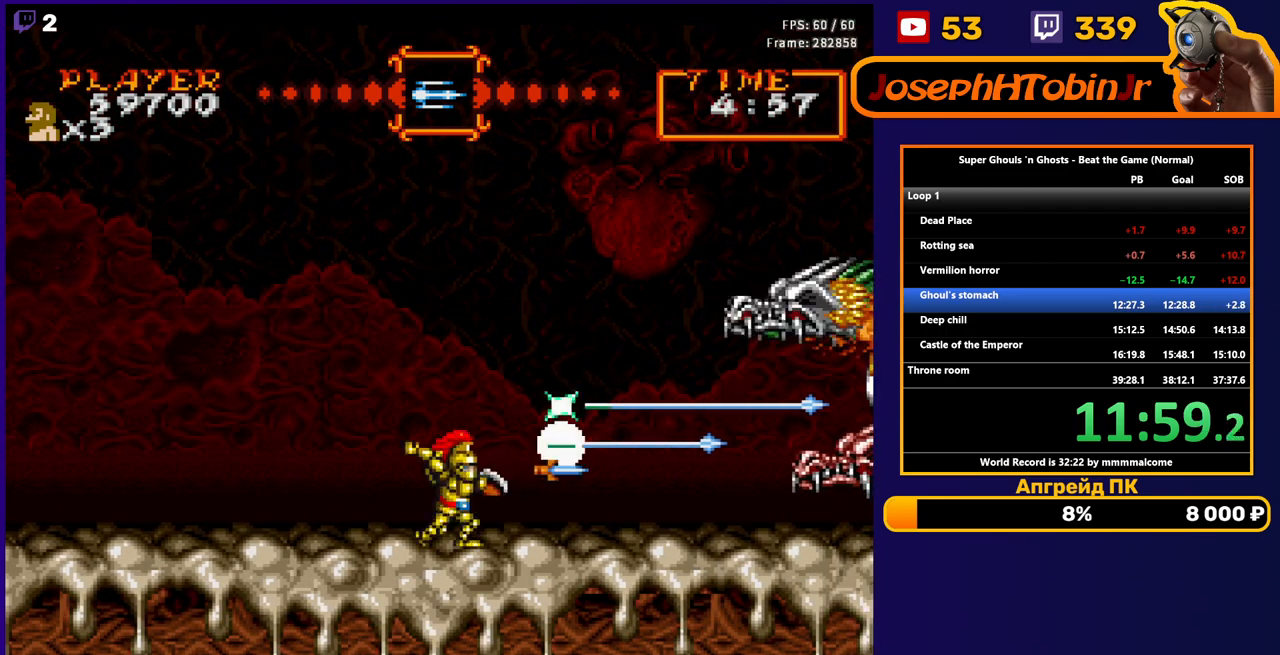
{"buttons": ["B", "DPAD_RIGHT"], "events": [[17, "B", "up"], [300, "A", "down"], [317, "B", "down"], [367, "A", "up"], [400, "B", "up"], [450, "B", "down"]]}
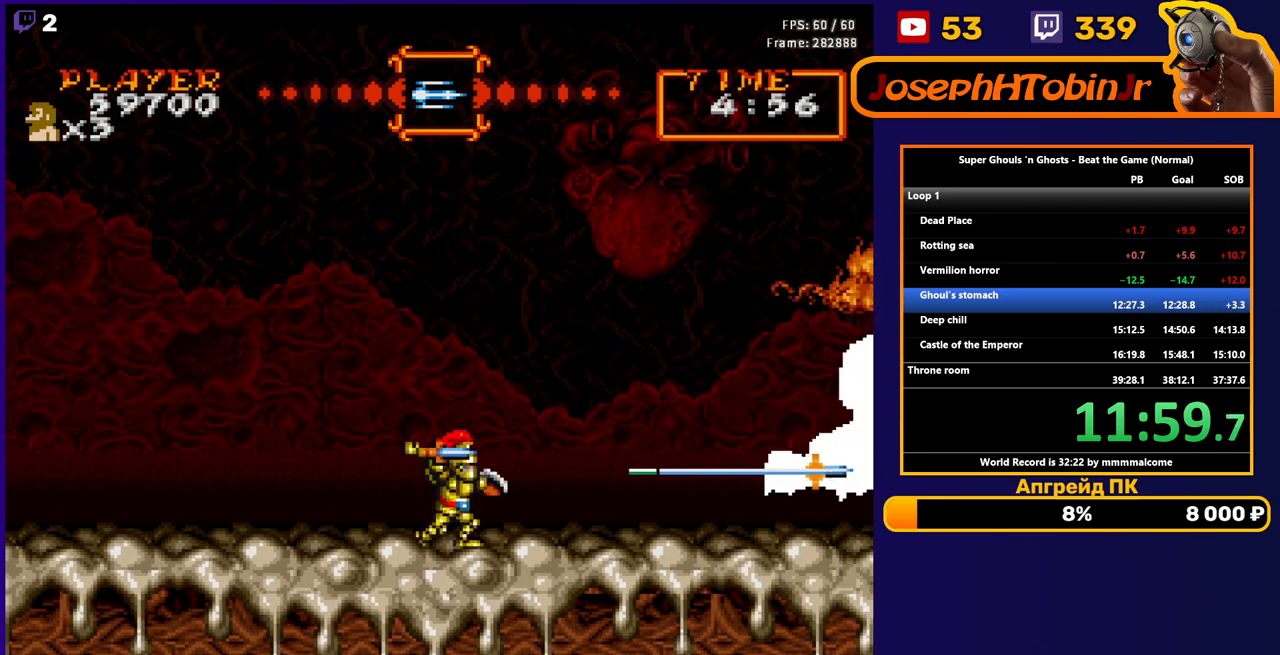
{"buttons": ["DPAD_RIGHT"], "events": [[50, "B", "up"], [83, "B", "down"], [150, "B", "up"], [217, "B", "down"], [283, "B", "up"]]}
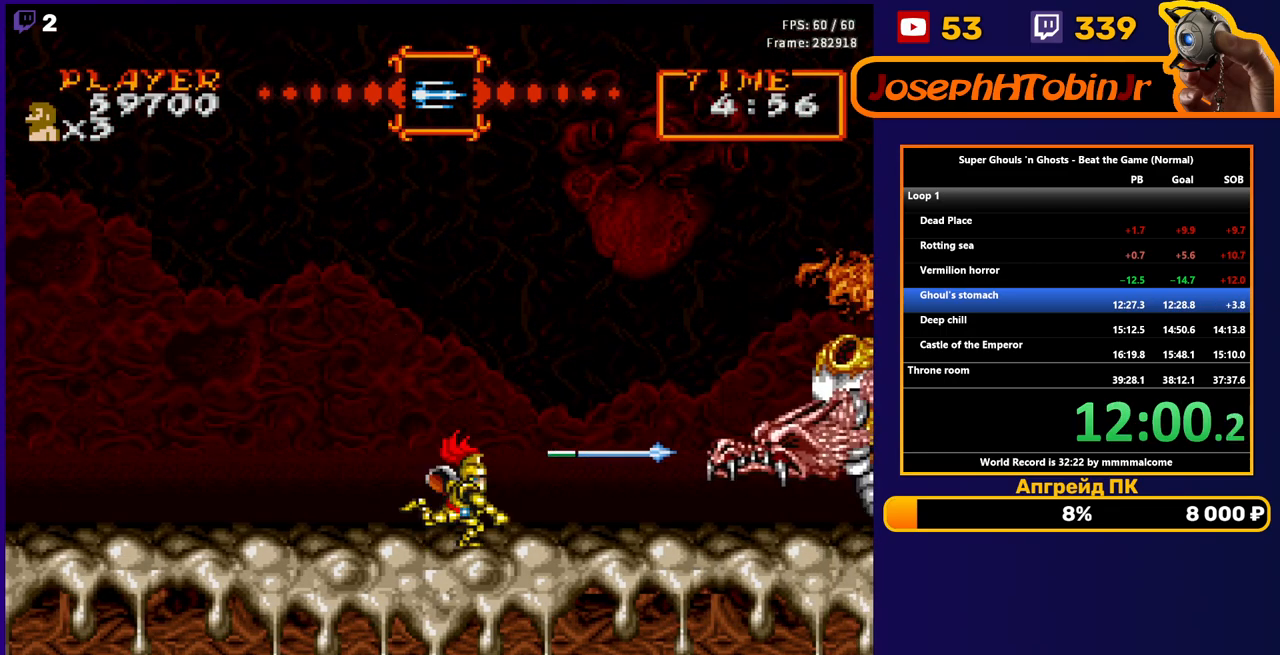
{"buttons": ["B", "DPAD_RIGHT"], "events": [[217, "A", "down"], [250, "B", "down"], [283, "A", "up"], [367, "B", "up"], [467, "B", "down"]]}
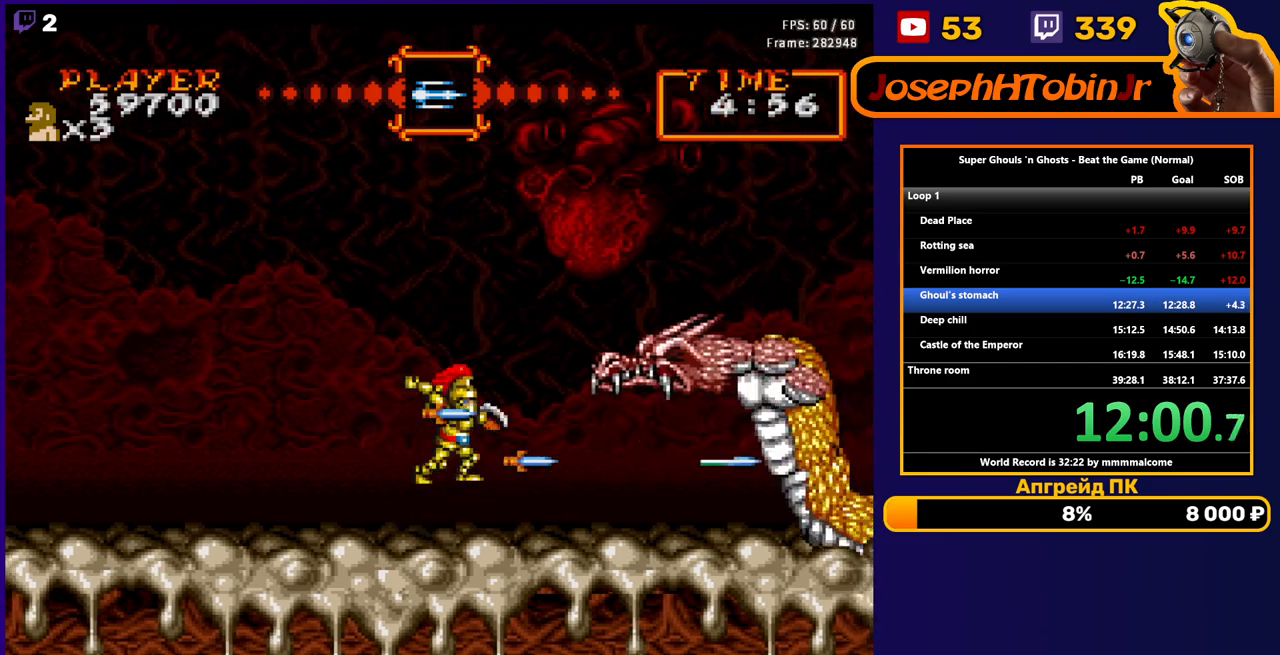
{"buttons": [], "events": [[50, "B", "up"], [67, "DPAD_RIGHT", "up"], [83, "B", "down"], [167, "B", "up"], [217, "B", "down"], [267, "B", "up"], [300, "B", "down"], [367, "B", "up"], [417, "B", "down"], [483, "B", "up"]]}
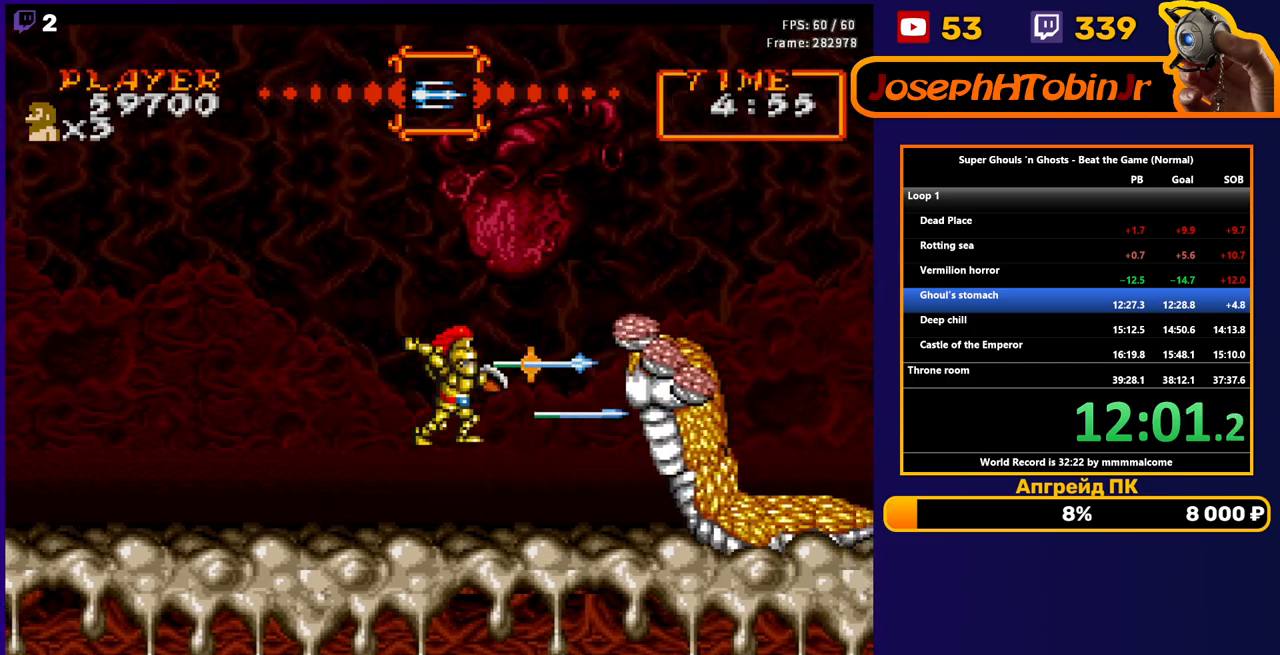
{"buttons": ["DPAD_RIGHT"], "events": [[33, "B", "down"], [100, "B", "up"], [150, "B", "down"], [233, "B", "up"], [267, "B", "down"], [317, "B", "up"], [333, "DPAD_RIGHT", "down"]]}
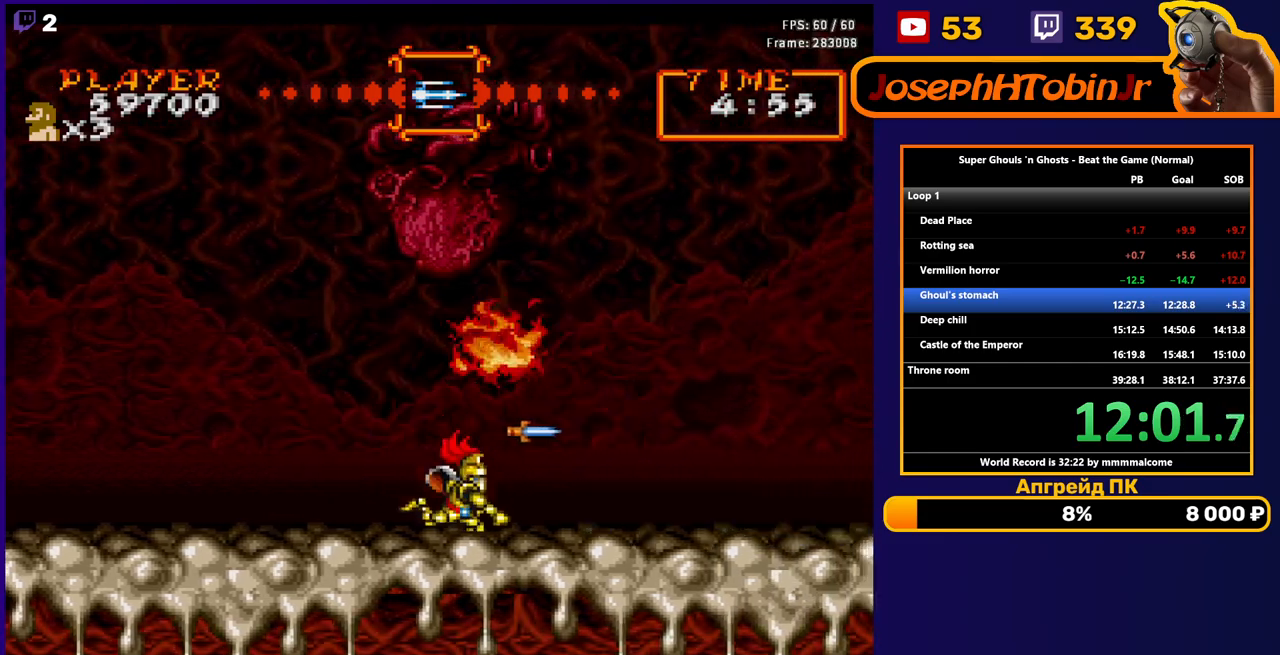
{"buttons": ["DPAD_RIGHT"], "events": [[50, "A", "down"], [133, "A", "up"]]}
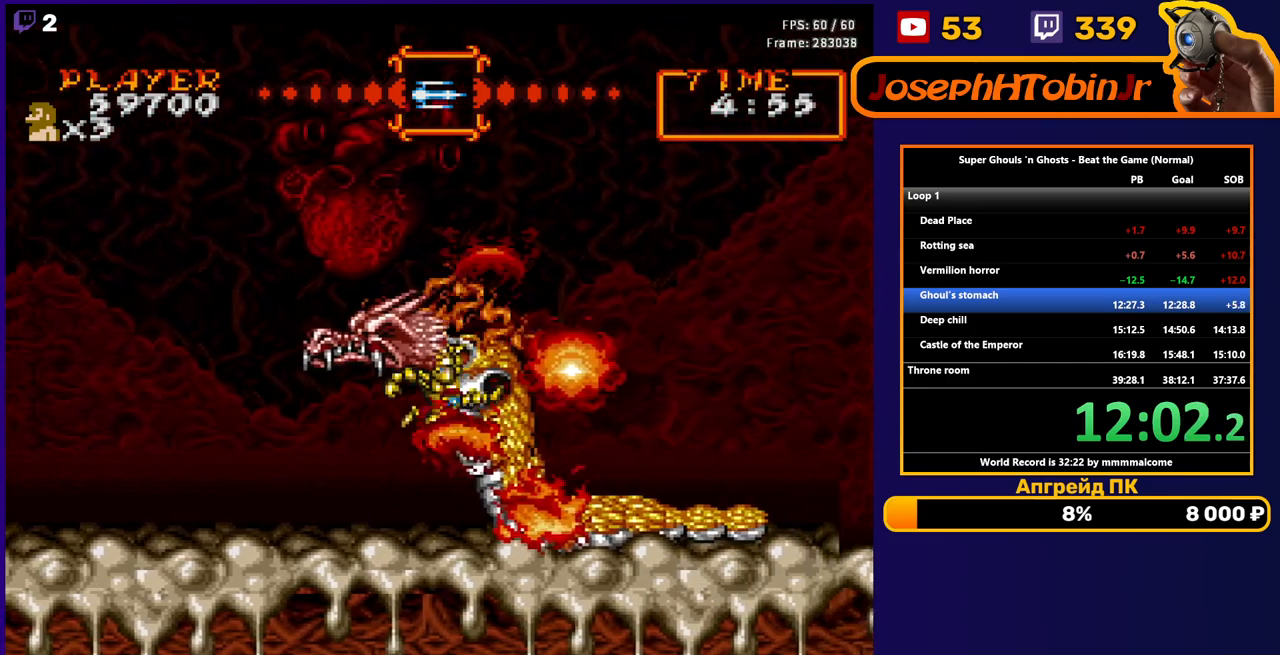
{"buttons": ["A", "DPAD_RIGHT"], "events": [[500, "A", "down"]]}
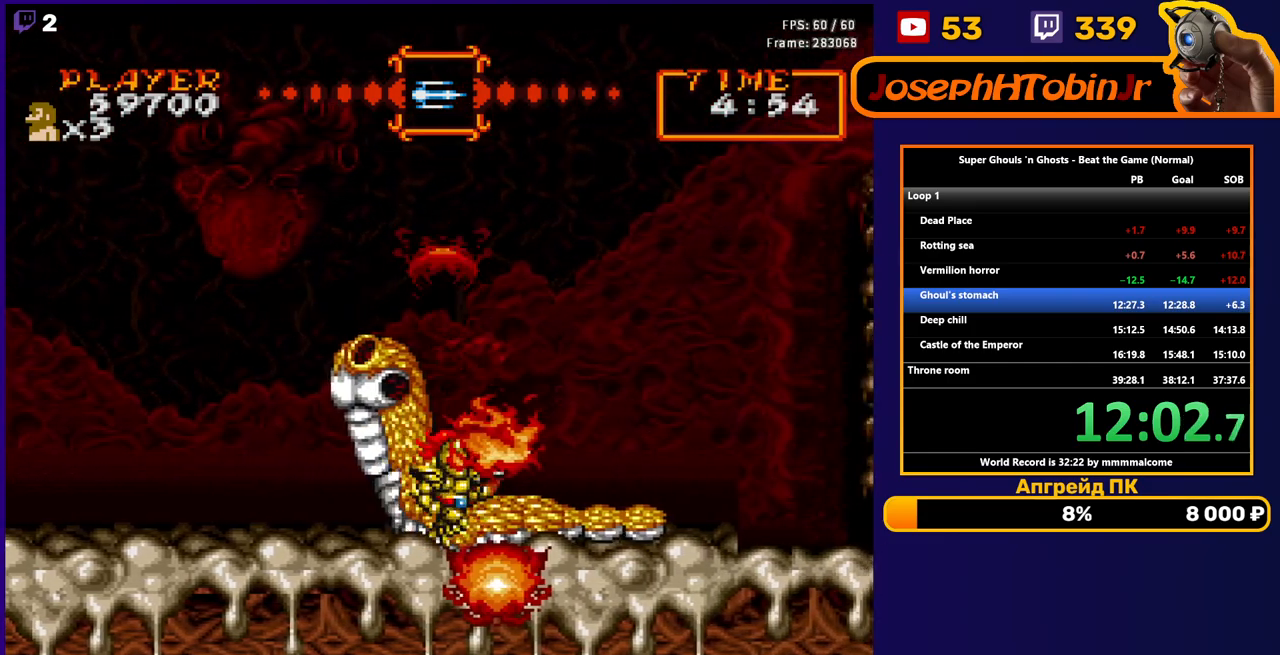
{"buttons": ["DPAD_RIGHT"], "events": [[83, "A", "up"]]}
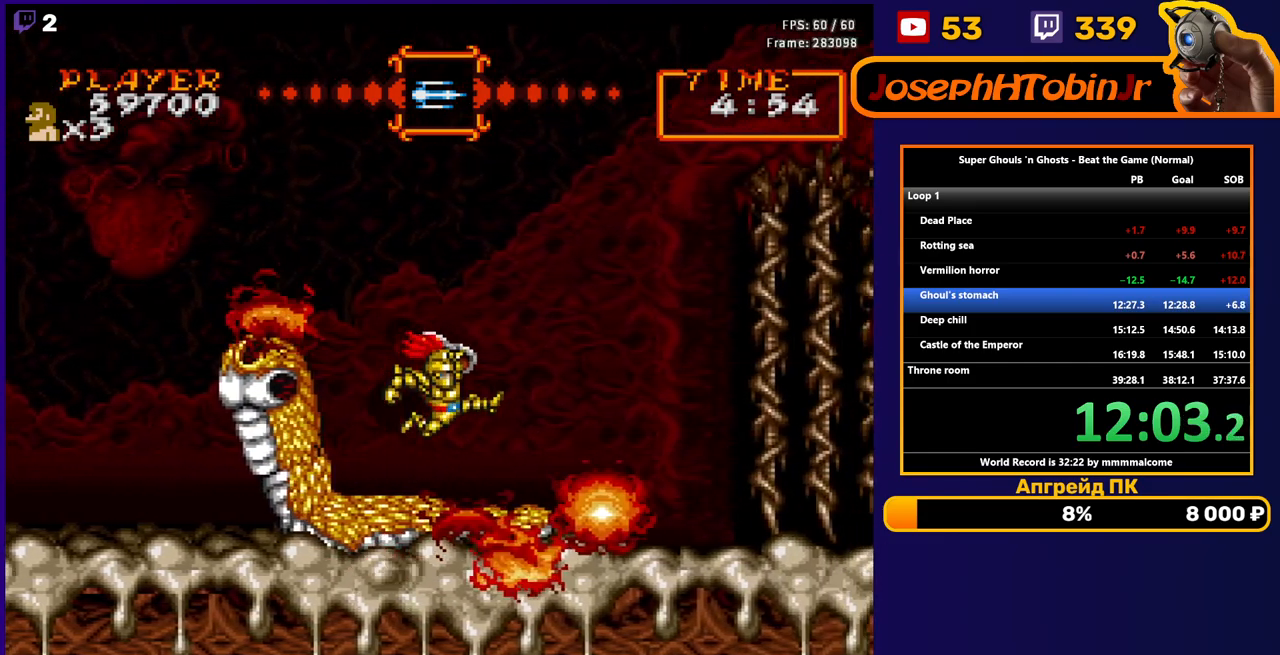
{"buttons": ["DPAD_RIGHT"], "events": []}
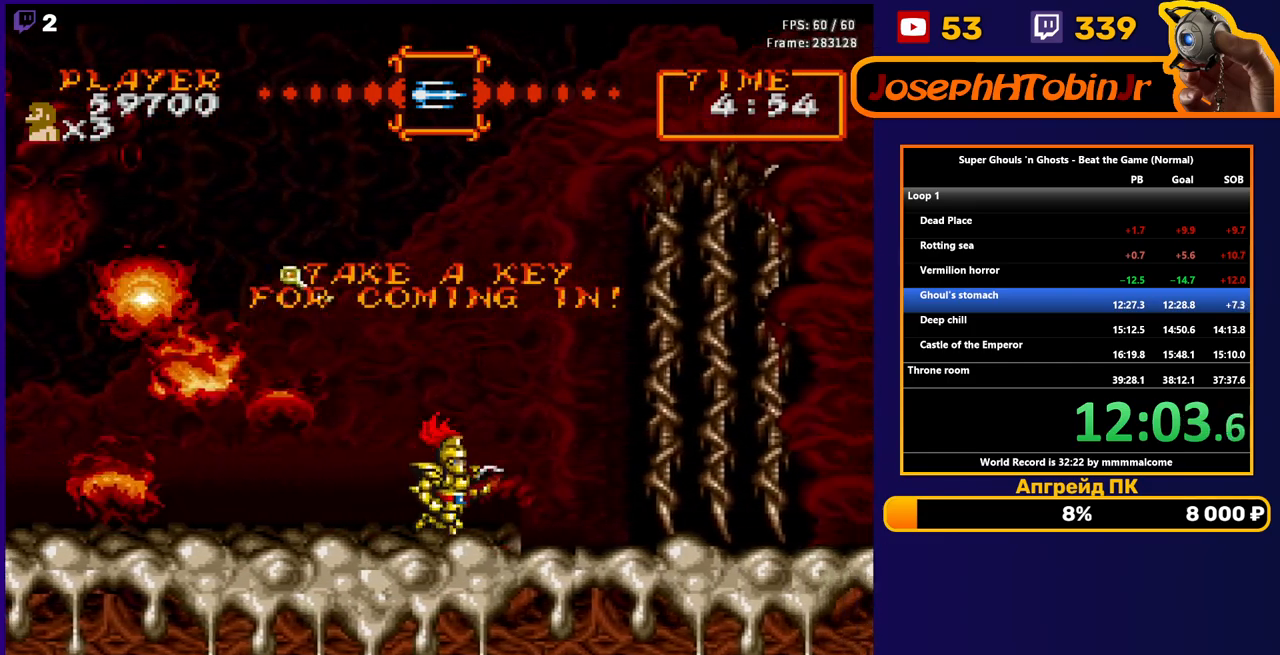
{"buttons": [], "events": [[367, "DPAD_RIGHT", "up"]]}
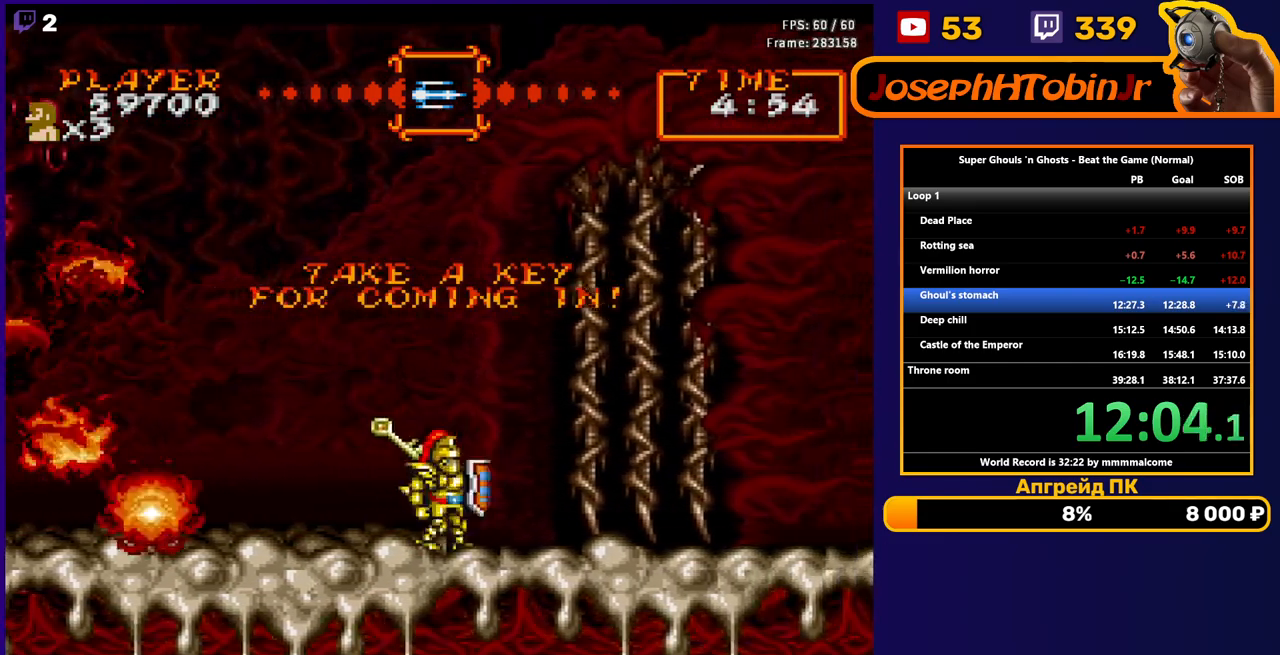
{"buttons": [], "events": [[33, "DPAD_RIGHT", "down"], [150, "DPAD_RIGHT", "up"]]}
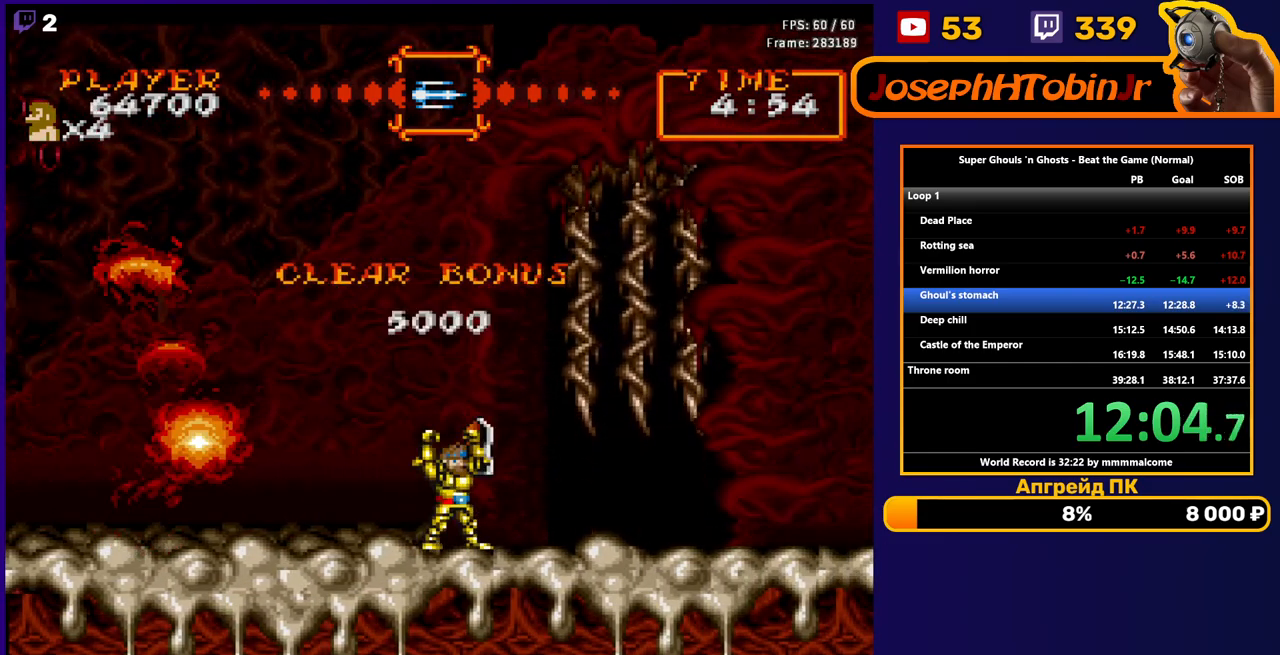
{"buttons": [], "events": []}
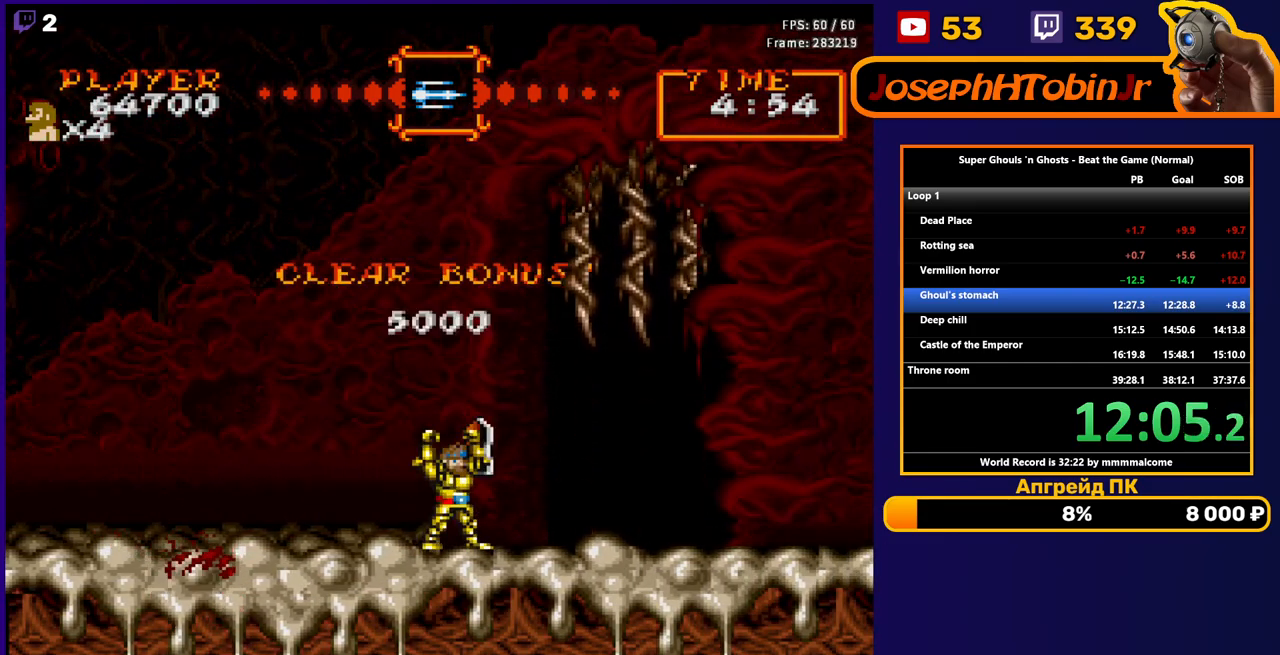
{"buttons": [], "events": []}